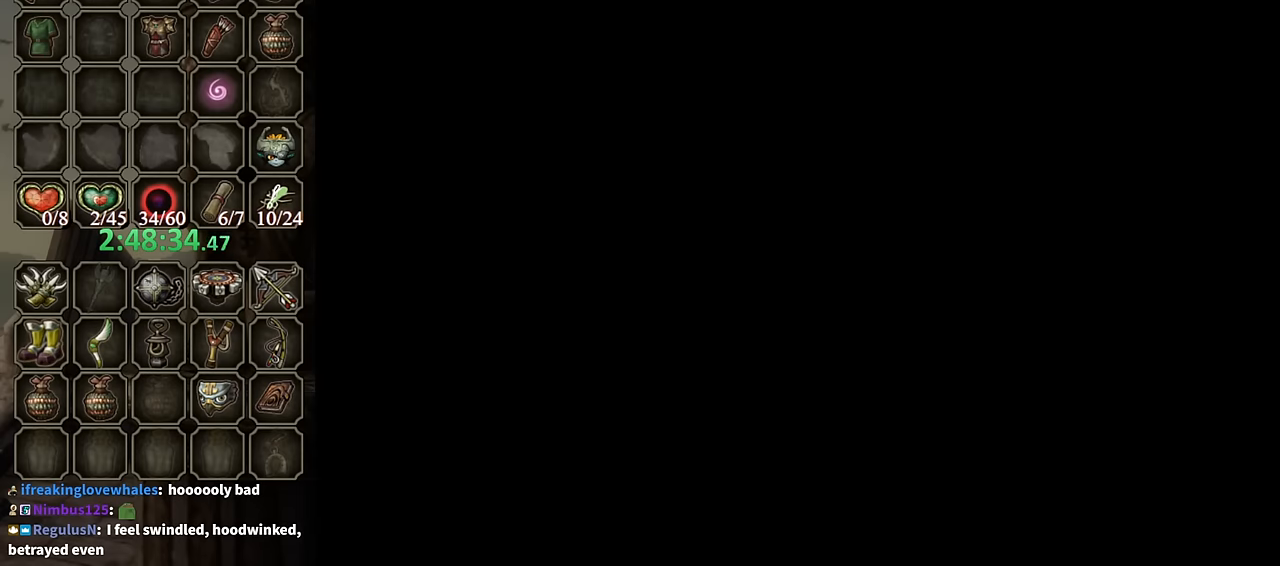
Gameplay with a controller (Nintendo layout); each line is a JSON object with the inputs held at the frame after it. "events" lists button and stick changes between this image and that frame as [ms after this image, input, new state], when the widget could be followed in between. Not read: L3 R3.
{"buttons": ["A"], "left_stick": "center", "right_stick": "center", "events": [[166, "A", "down"], [266, "A", "up"], [366, "A", "down"]]}
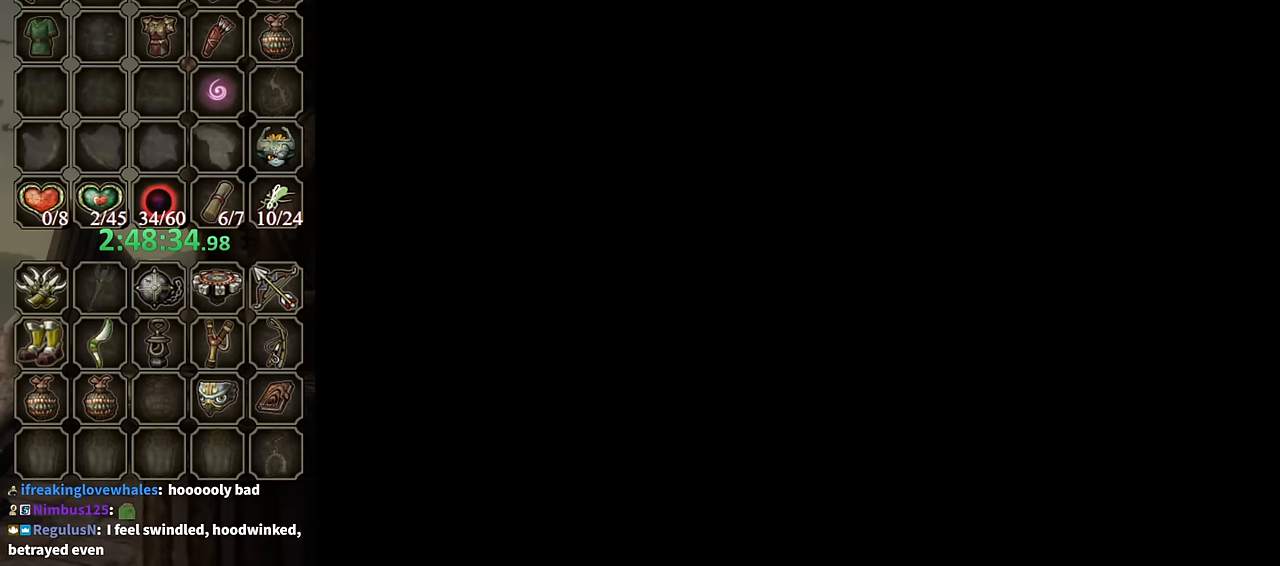
{"buttons": ["A"], "left_stick": "center", "right_stick": "center", "events": [[33, "A", "up"], [100, "A", "down"], [233, "A", "up"], [300, "A", "down"], [366, "START", "down"], [400, "A", "up"], [466, "START", "up"], [500, "A", "down"]]}
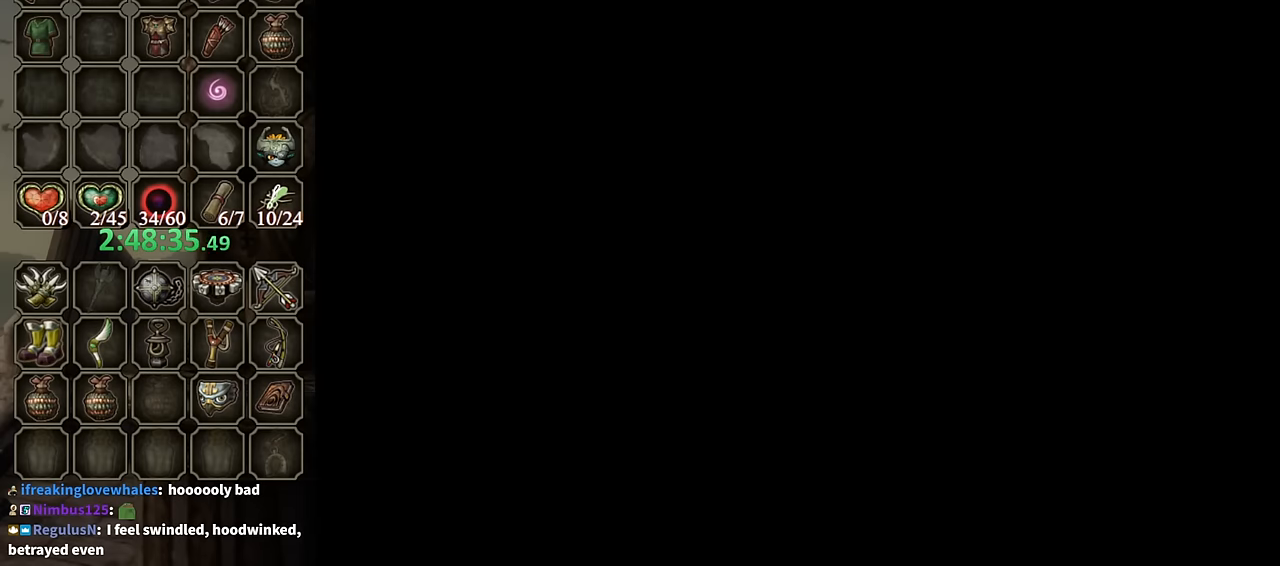
{"buttons": [], "left_stick": "center", "right_stick": "center", "events": [[100, "A", "up"], [100, "START", "down"], [166, "START", "up"], [200, "A", "down"], [266, "A", "up"], [266, "START", "down"], [300, "START", "up"], [366, "A", "down"], [433, "START", "down"], [466, "A", "up"], [466, "START", "up"]]}
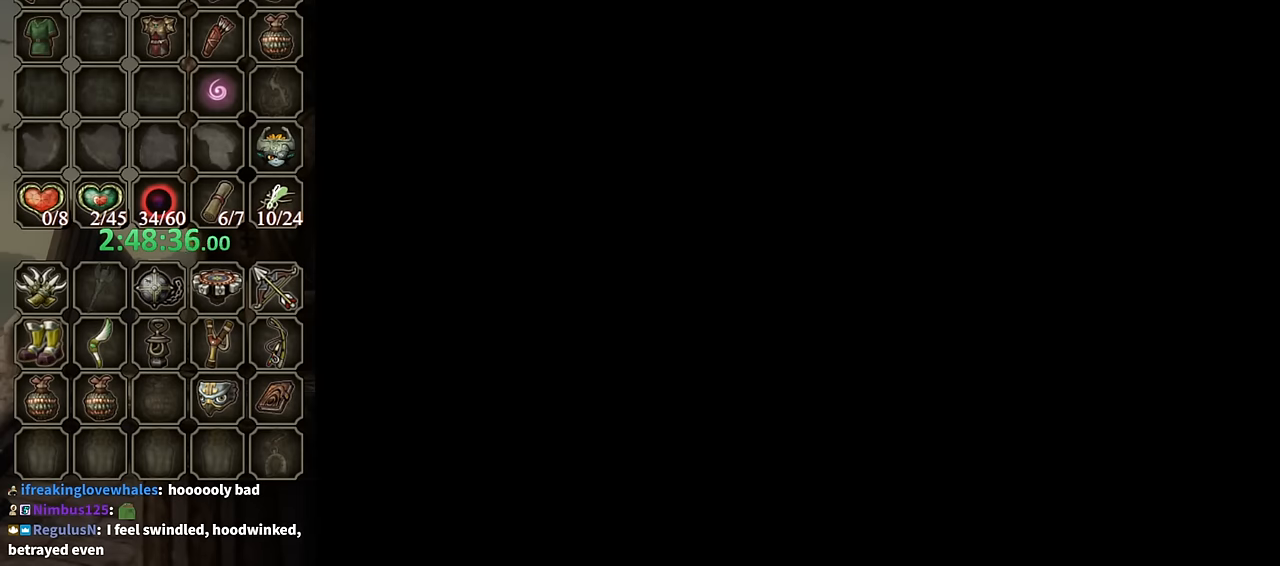
{"buttons": ["START"], "left_stick": "center", "right_stick": "center", "events": [[33, "A", "down"], [100, "START", "down"], [133, "START", "up"], [166, "A", "up"], [200, "START", "down"], [266, "A", "down"], [266, "START", "up"], [333, "A", "up"], [333, "START", "down"], [400, "A", "down"], [400, "START", "up"], [466, "A", "up"], [500, "START", "down"]]}
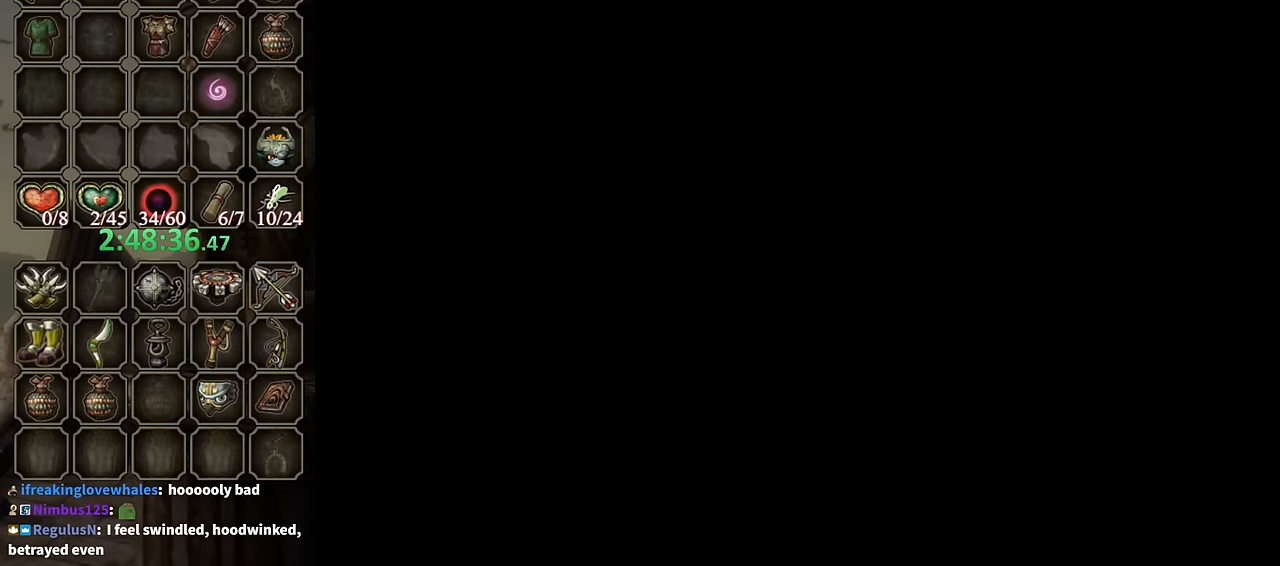
{"buttons": ["START"], "left_stick": "center", "right_stick": "center", "events": [[66, "A", "down"], [66, "START", "up"], [166, "A", "up"], [166, "START", "down"], [233, "A", "down"], [233, "START", "up"], [300, "A", "up"], [300, "START", "down"], [366, "START", "up"], [400, "A", "down"], [466, "A", "up"], [466, "START", "down"]]}
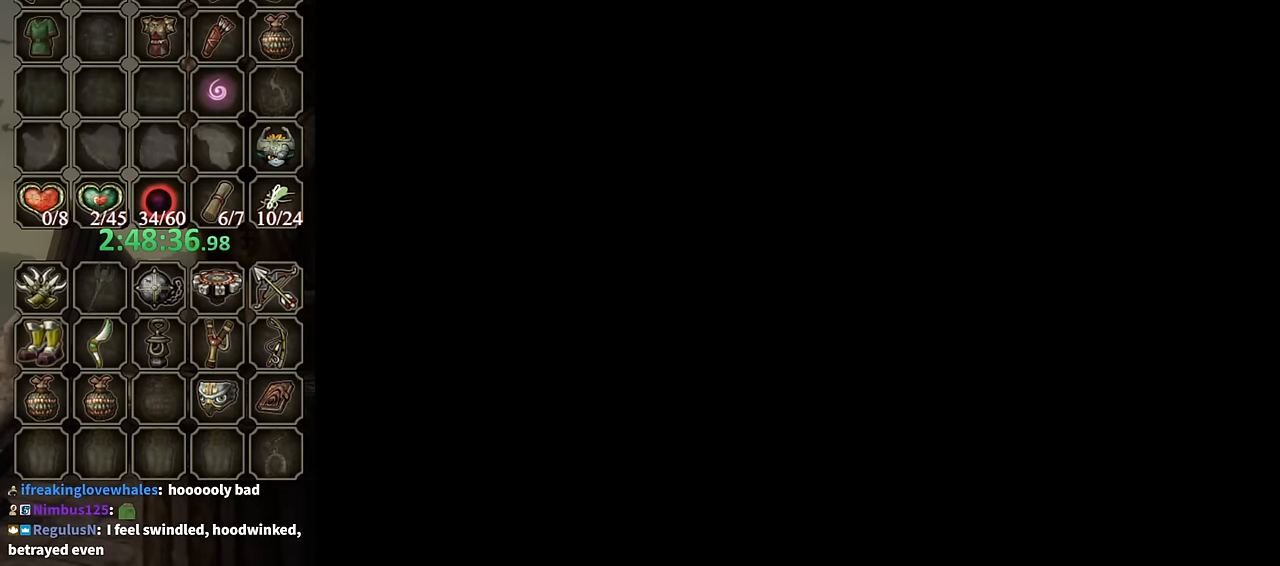
{"buttons": [], "left_stick": "center", "right_stick": "center", "events": [[33, "START", "up"], [66, "A", "down"], [133, "START", "down"], [166, "A", "up"], [200, "START", "up"], [233, "A", "down"], [266, "START", "down"], [300, "A", "up"], [333, "START", "up"], [366, "A", "down"], [433, "START", "down"], [466, "A", "up"], [466, "START", "up"]]}
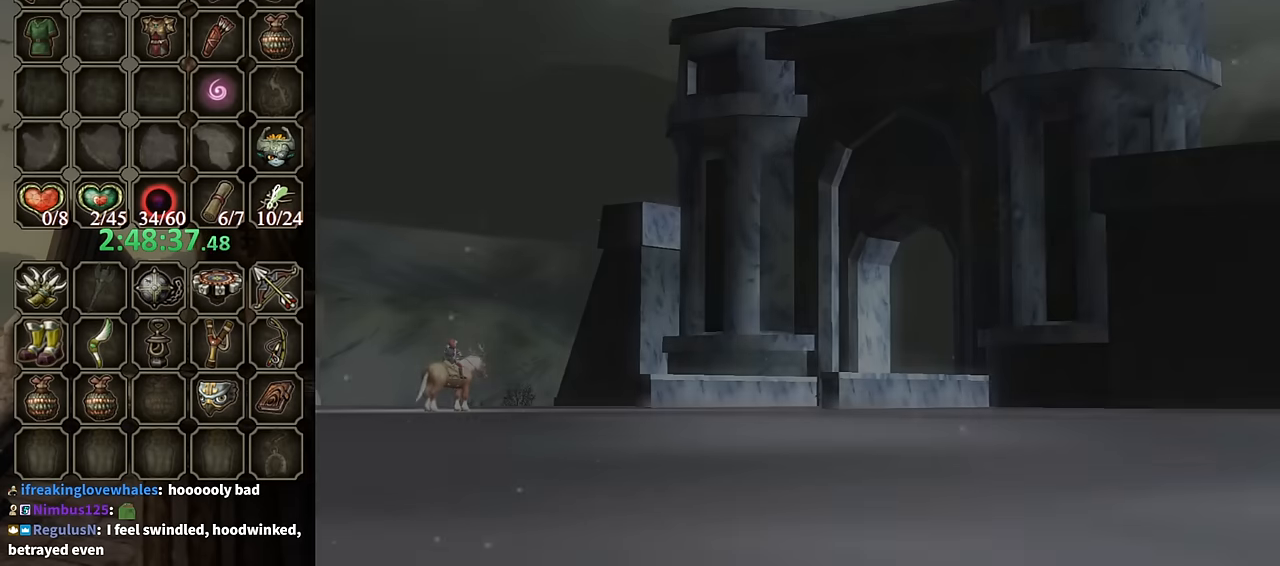
{"buttons": ["START"], "left_stick": "center", "right_stick": "center", "events": [[66, "A", "down"], [66, "START", "down"], [133, "A", "up"], [133, "START", "up"], [233, "A", "down"], [233, "START", "down"], [300, "A", "up"], [300, "START", "up"], [366, "A", "down"], [366, "START", "down"], [433, "START", "up"], [466, "A", "up"], [500, "START", "down"]]}
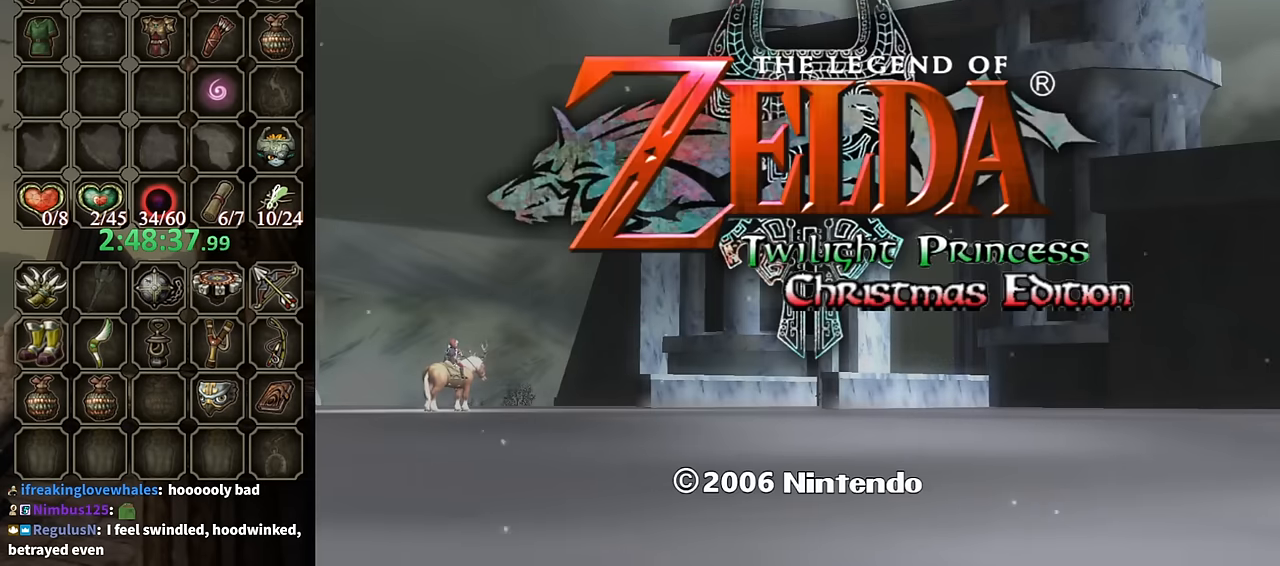
{"buttons": [], "left_stick": "center", "right_stick": "center", "events": [[33, "A", "down"], [66, "START", "up"], [133, "A", "up"], [166, "START", "down"], [233, "A", "down"], [233, "START", "up"], [266, "A", "up"], [266, "START", "down"], [333, "START", "up"], [366, "A", "down"], [400, "START", "down"], [433, "A", "up"], [466, "START", "up"]]}
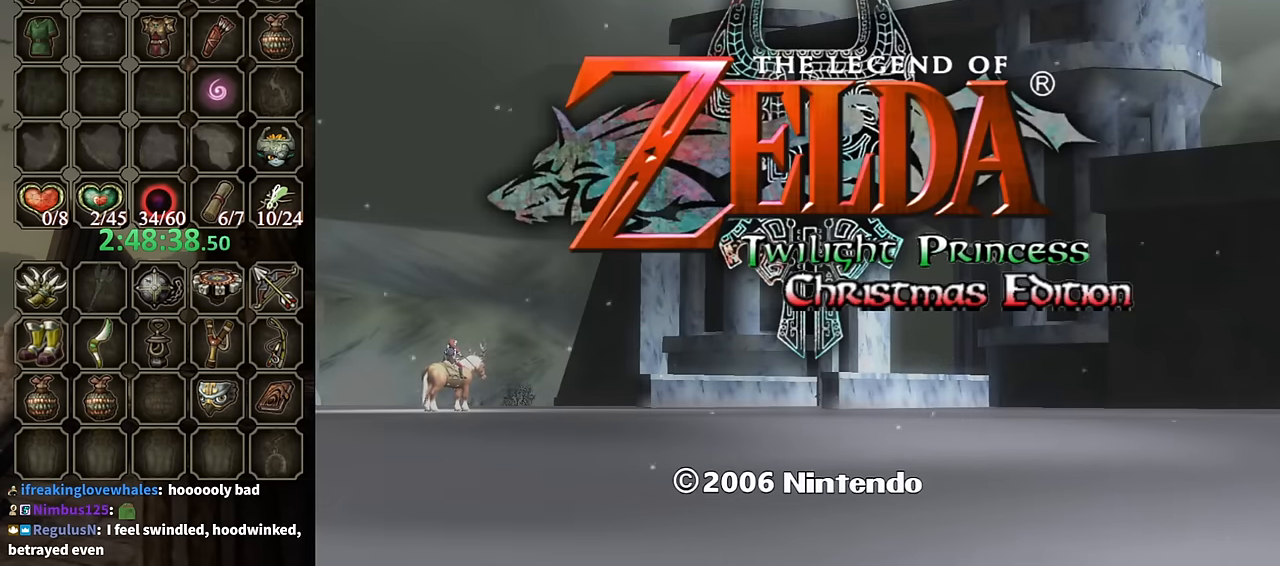
{"buttons": ["START"], "left_stick": "center", "right_stick": "center", "events": [[33, "START", "down"], [66, "START", "up"], [166, "START", "down"], [233, "A", "down"], [233, "START", "up"], [266, "A", "up"], [266, "START", "down"], [300, "START", "up"], [366, "A", "down"], [433, "A", "up"], [433, "START", "down"], [466, "START", "up"], [500, "START", "down"]]}
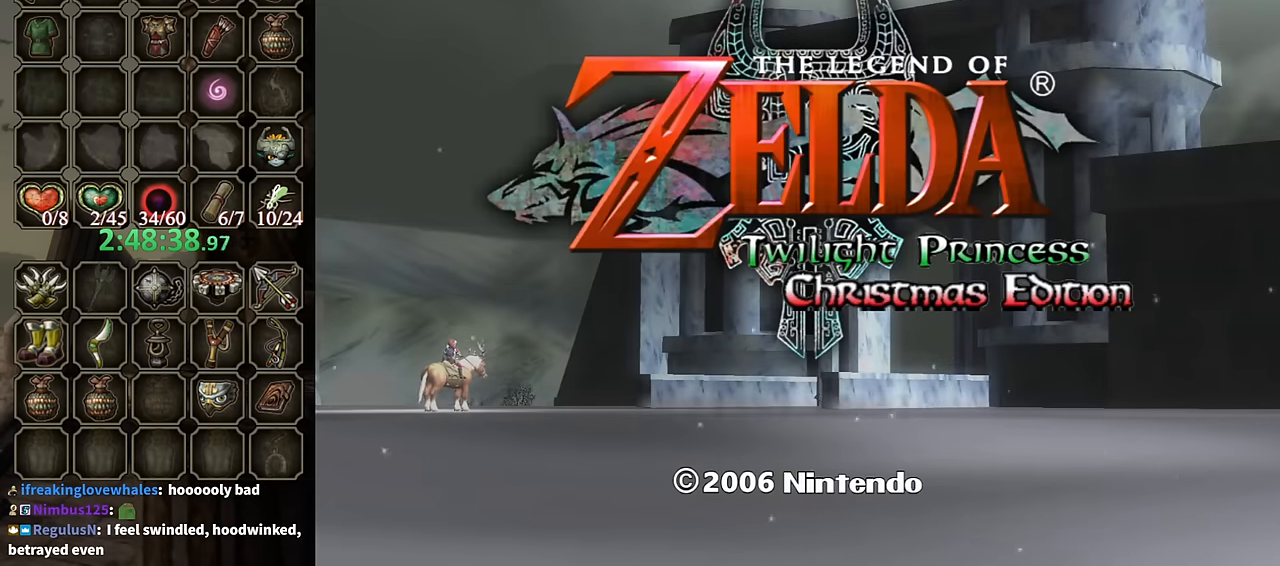
{"buttons": ["A"], "left_stick": "center", "right_stick": "center", "events": [[66, "A", "down"], [66, "START", "up"], [133, "A", "up"], [233, "A", "down"], [300, "A", "up"], [366, "A", "down"], [433, "A", "up"], [500, "A", "down"]]}
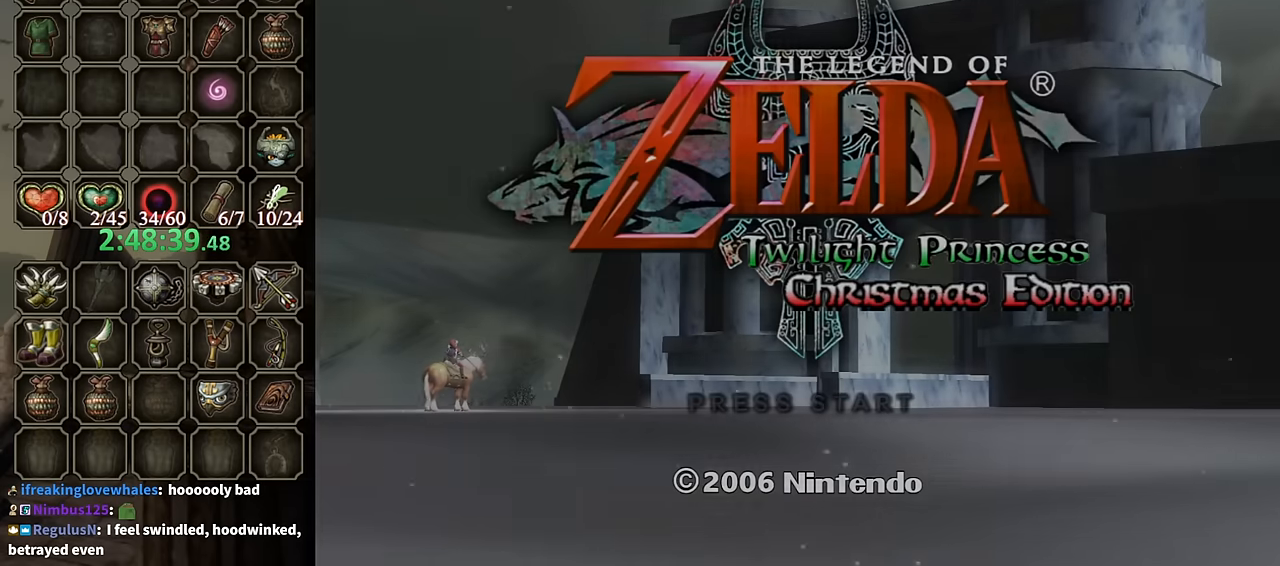
{"buttons": [], "left_stick": "center", "right_stick": "center", "events": [[100, "A", "up"]]}
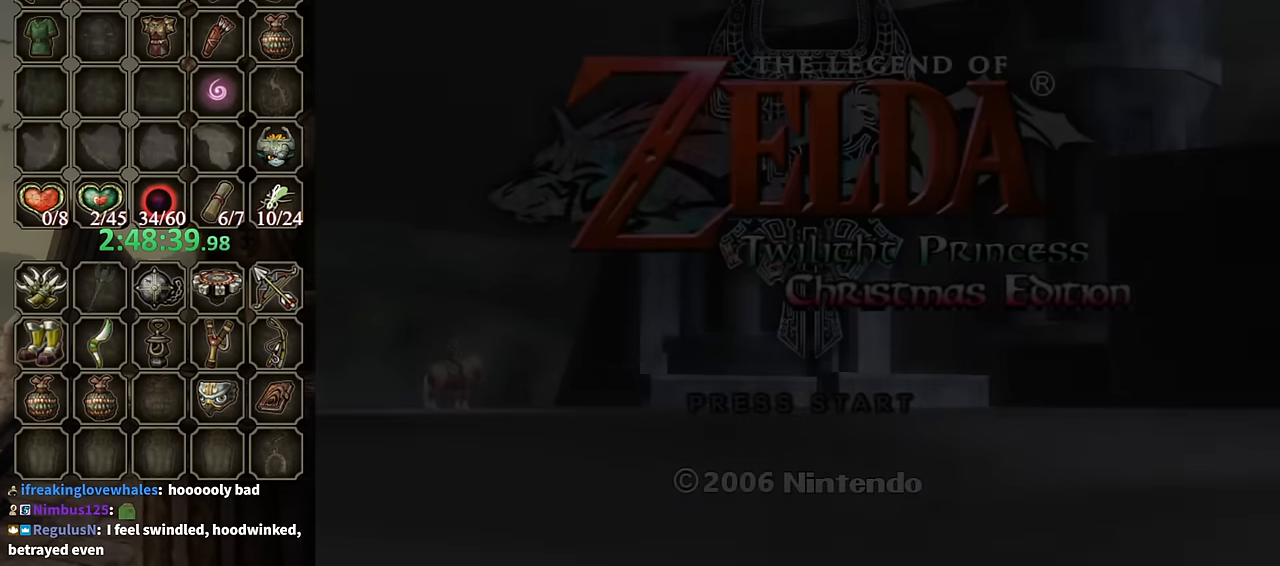
{"buttons": [], "left_stick": "center", "right_stick": "center", "events": []}
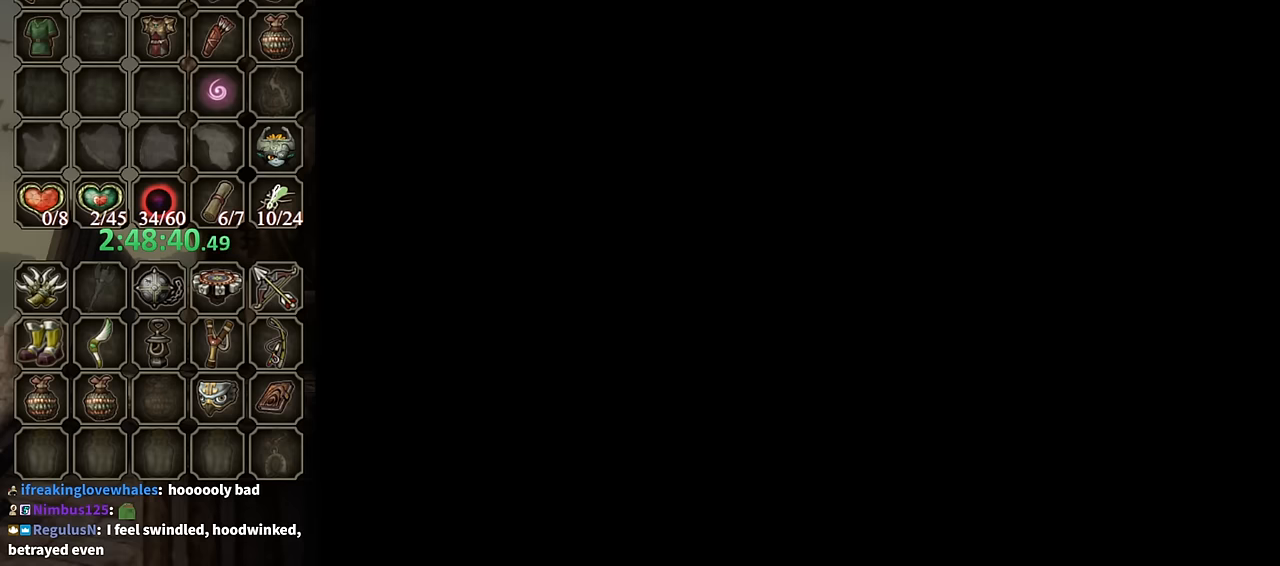
{"buttons": ["START"], "left_stick": "center", "right_stick": "center", "events": [[500, "START", "down"]]}
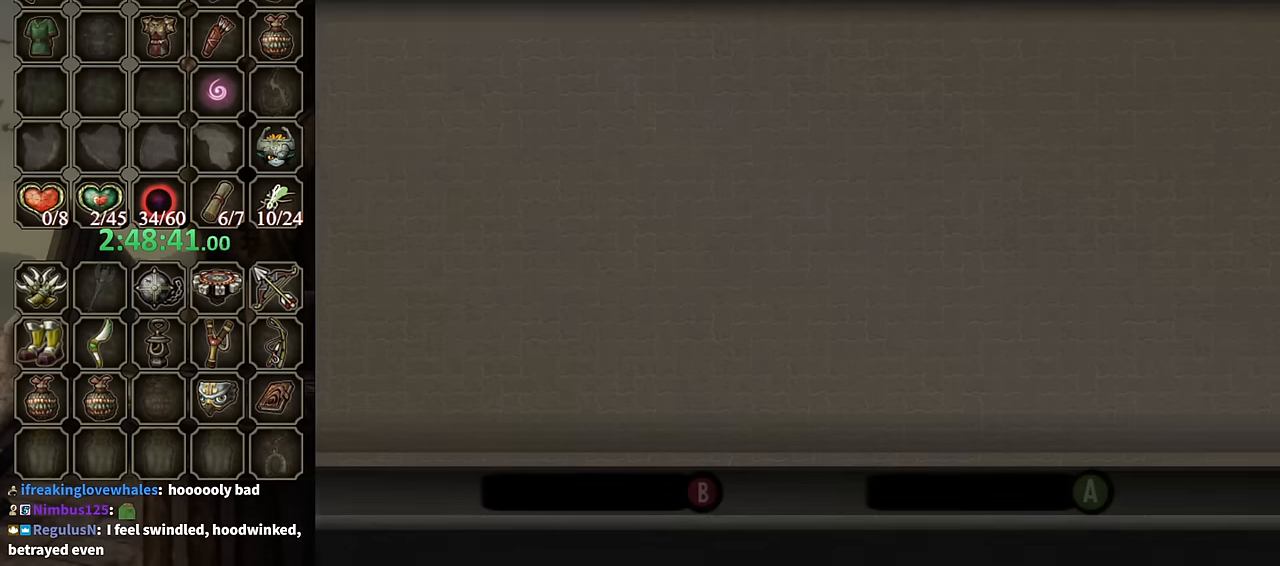
{"buttons": [], "left_stick": "center", "right_stick": "center", "events": [[100, "A", "down"], [134, "A", "up"], [167, "START", "up"], [234, "A", "down"], [267, "START", "down"], [300, "A", "up"], [300, "START", "up"], [367, "A", "down"], [434, "A", "up"]]}
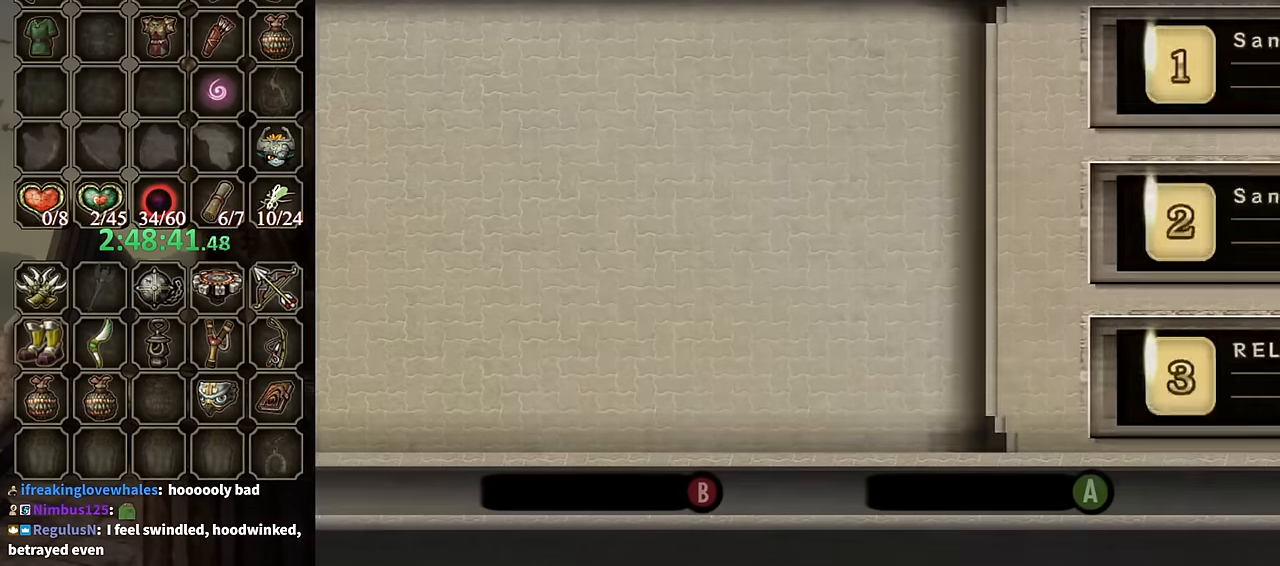
{"buttons": [], "left_stick": "center", "right_stick": "center", "events": [[34, "A", "down"], [67, "A", "up"], [167, "A", "down"], [234, "A", "up"], [300, "A", "down"], [367, "A", "up"], [400, "A", "down"], [434, "START", "down"], [467, "A", "up"], [467, "START", "up"]]}
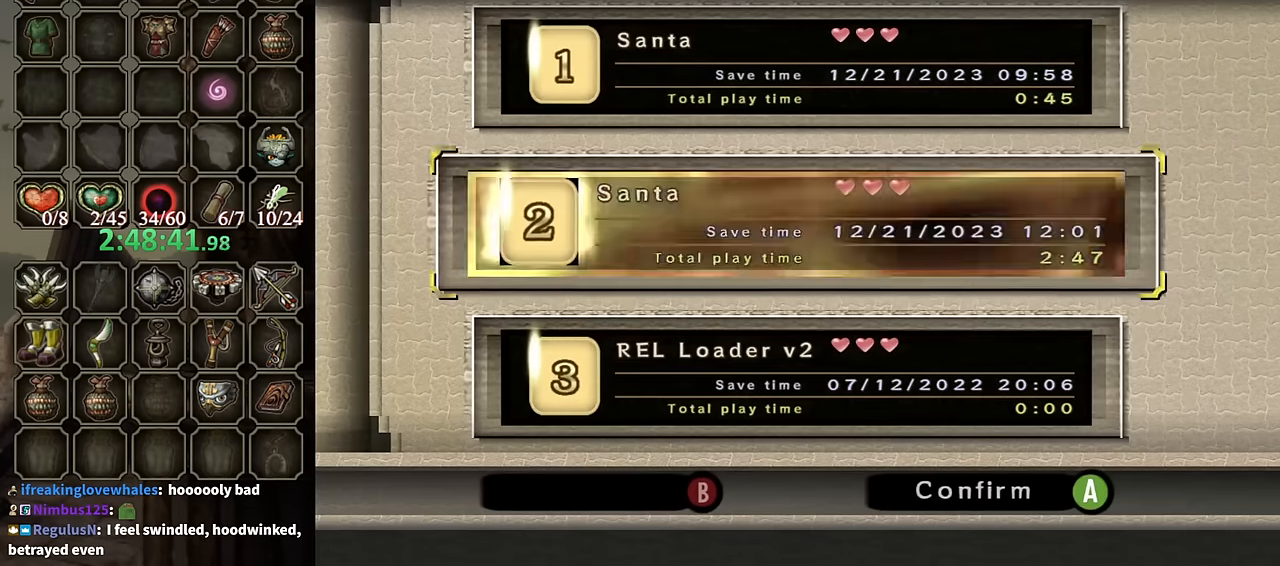
{"buttons": [], "left_stick": "center", "right_stick": "center", "events": [[67, "A", "down"], [134, "A", "up"], [200, "A", "down"], [200, "START", "down"], [267, "A", "up"], [300, "A", "down"], [334, "START", "up"], [367, "A", "up"], [434, "A", "down"], [467, "A", "up"]]}
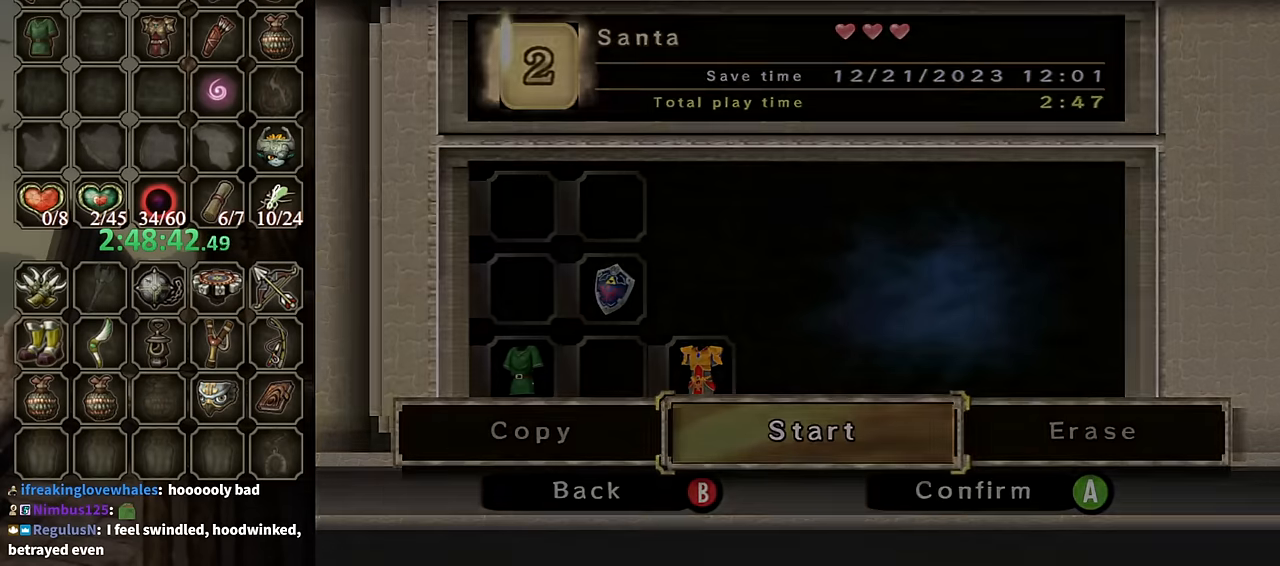
{"buttons": [], "left_stick": "center", "right_stick": "center", "events": [[34, "A", "down"], [34, "START", "down"], [100, "A", "up"], [100, "START", "up"], [167, "START", "down"], [200, "A", "down"], [234, "A", "up"], [234, "START", "up"], [300, "START", "down"], [334, "START", "up"]]}
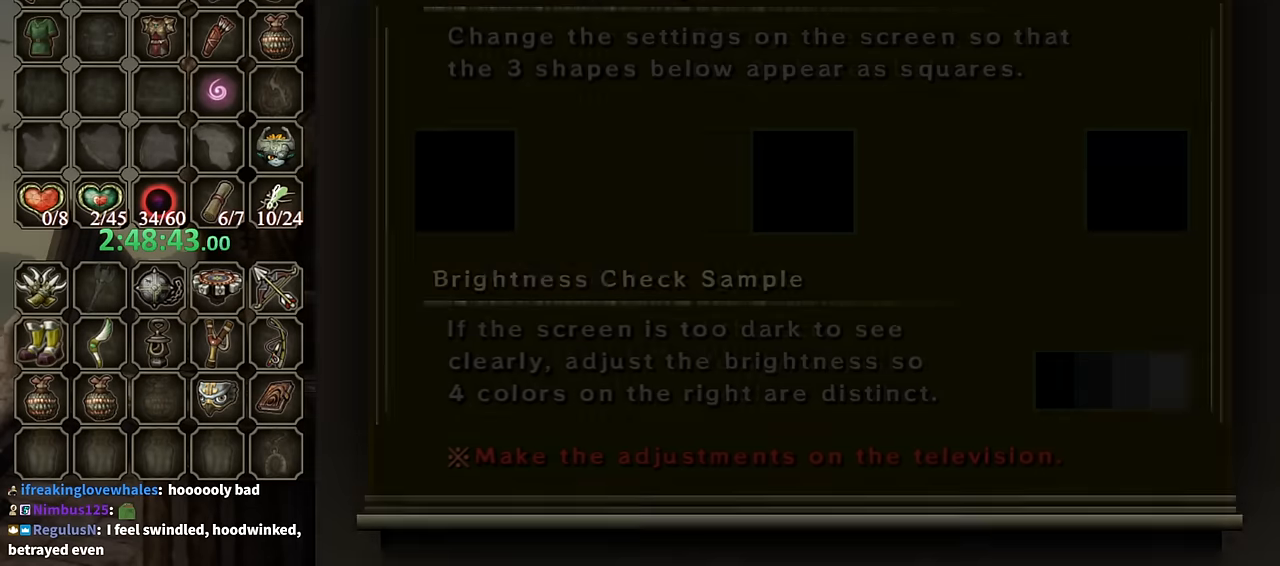
{"buttons": ["START"], "left_stick": "center", "right_stick": "center", "events": [[234, "A", "down"], [300, "A", "up"], [300, "START", "down"], [367, "A", "down"], [400, "START", "up"], [434, "A", "up"], [500, "START", "down"]]}
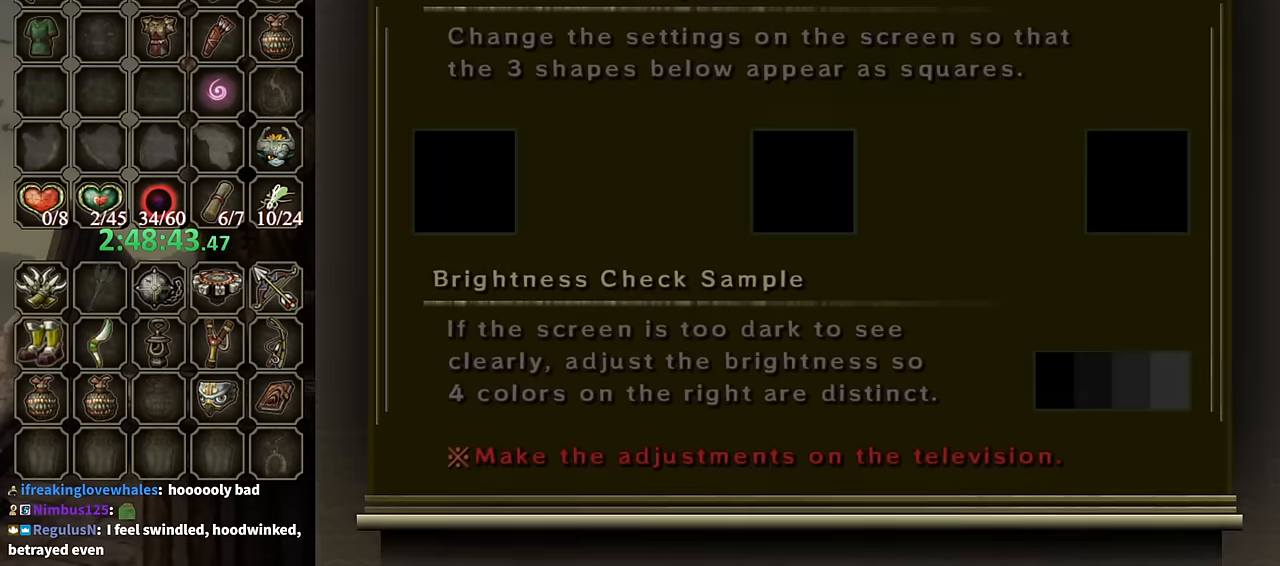
{"buttons": [], "left_stick": "center", "right_stick": "center", "events": [[34, "A", "down"], [67, "A", "up"], [67, "START", "up"], [134, "START", "down"], [167, "A", "down"], [200, "A", "up"], [200, "START", "up"], [267, "START", "down"], [300, "A", "down"], [334, "A", "up"], [334, "START", "up"], [400, "A", "down"], [400, "START", "down"], [434, "A", "up"], [434, "START", "up"]]}
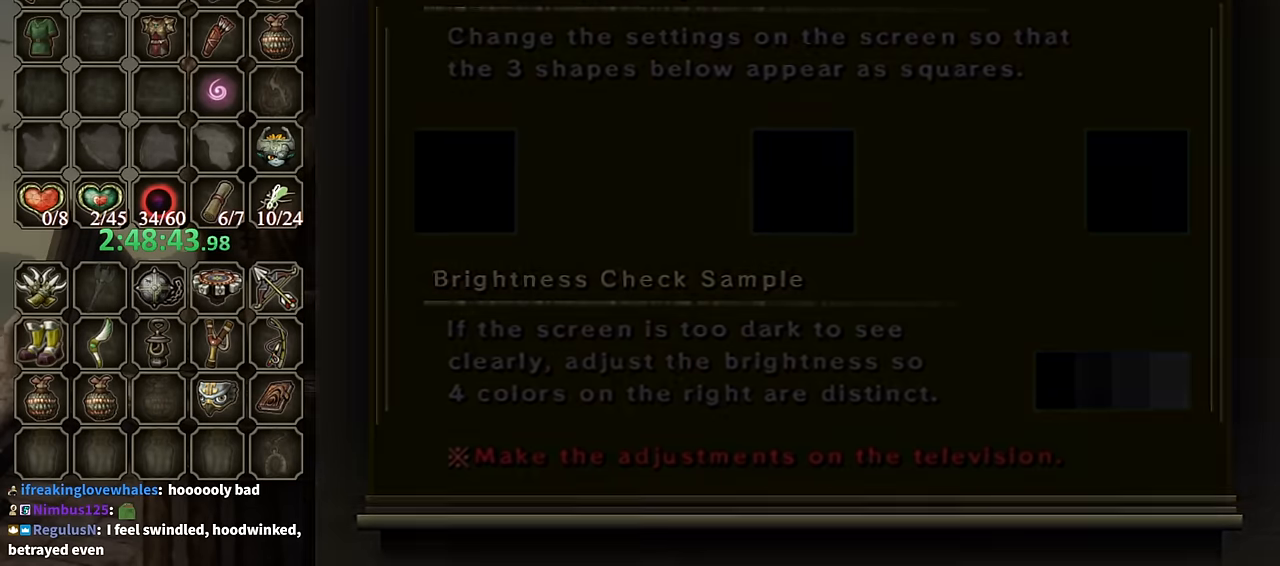
{"buttons": [], "left_stick": "center", "right_stick": "center", "events": [[34, "START", "down"], [67, "START", "up"], [167, "START", "down"], [200, "START", "up"], [434, "A", "down"], [467, "A", "up"]]}
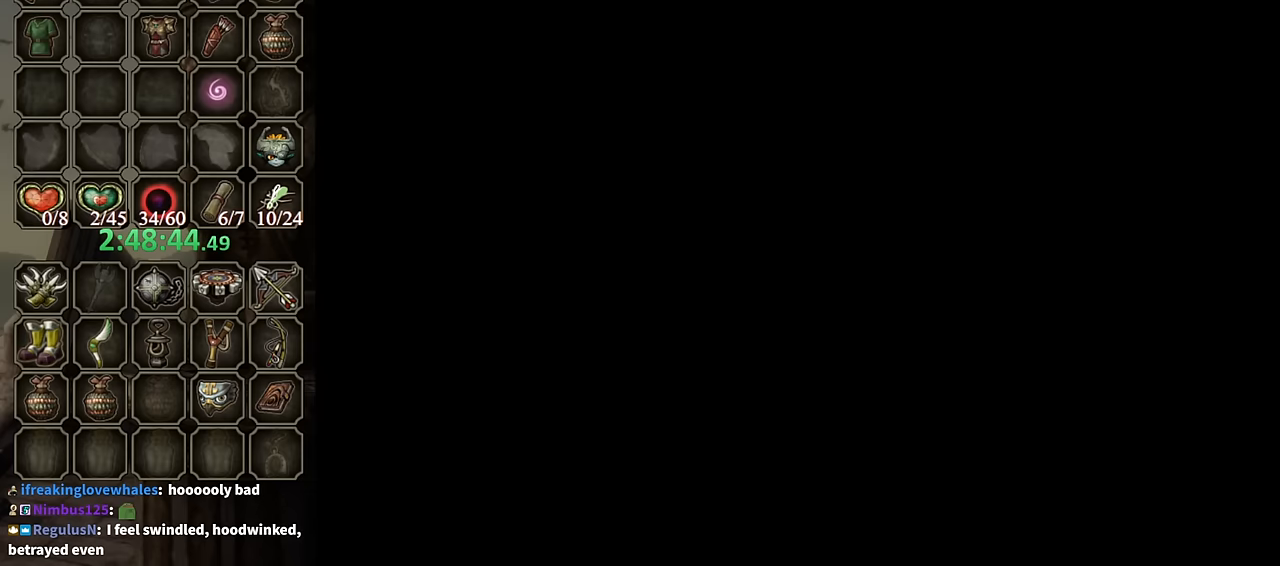
{"buttons": [], "left_stick": "center", "right_stick": "center", "events": [[34, "START", "down"], [67, "A", "down"], [100, "A", "up"], [100, "START", "up"]]}
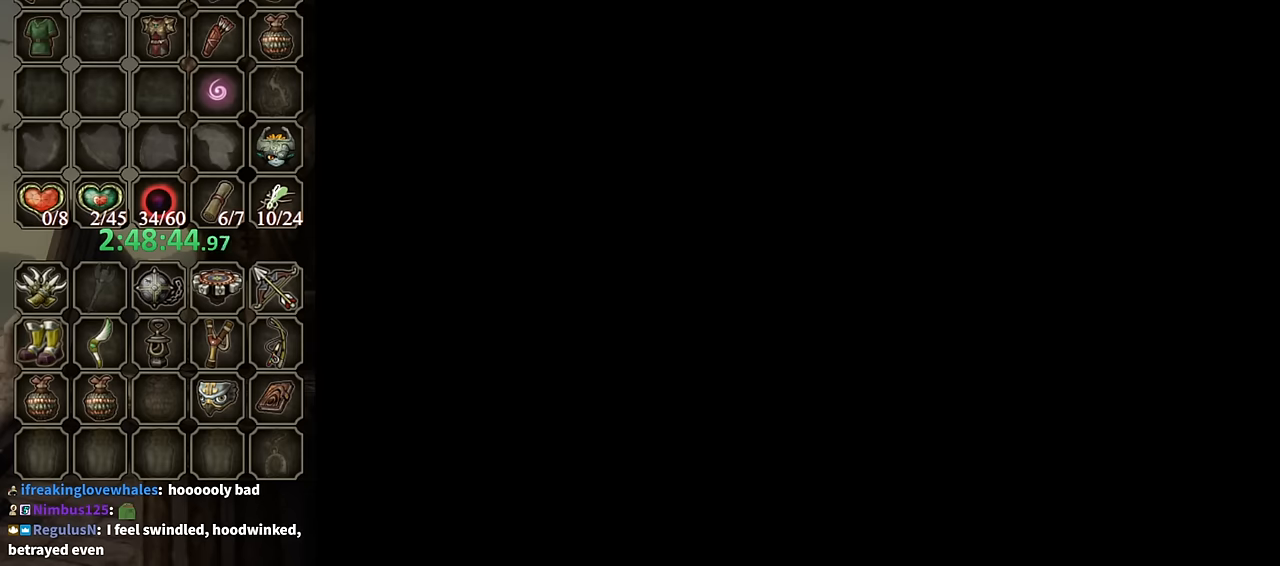
{"buttons": [], "left_stick": "center", "right_stick": "center", "events": []}
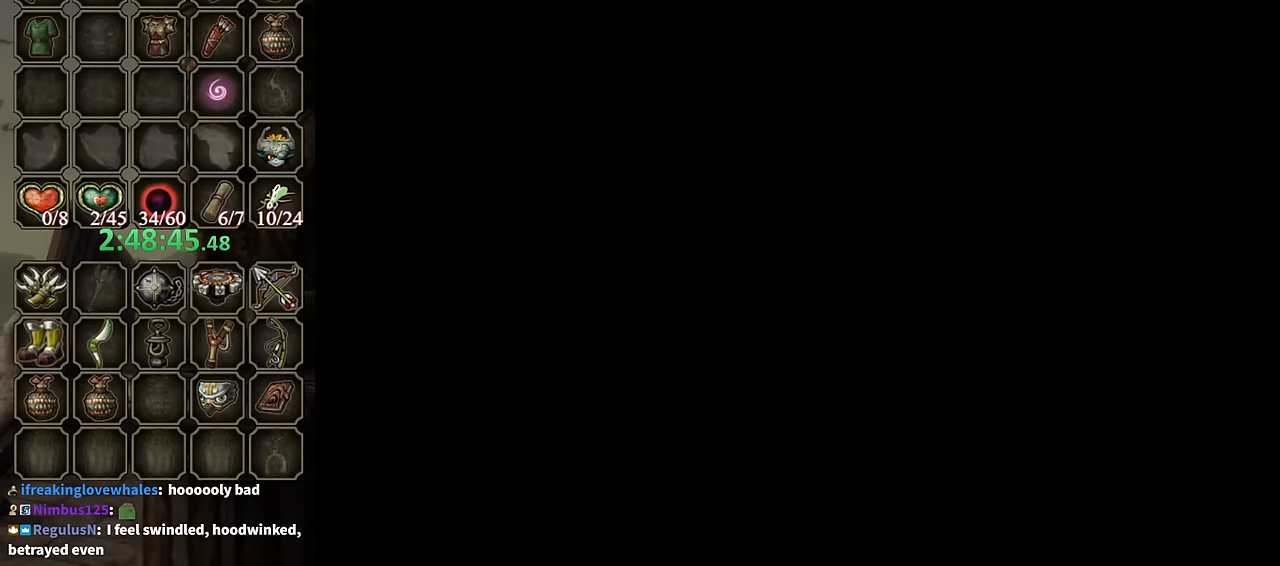
{"buttons": [], "left_stick": "center", "right_stick": "center", "events": []}
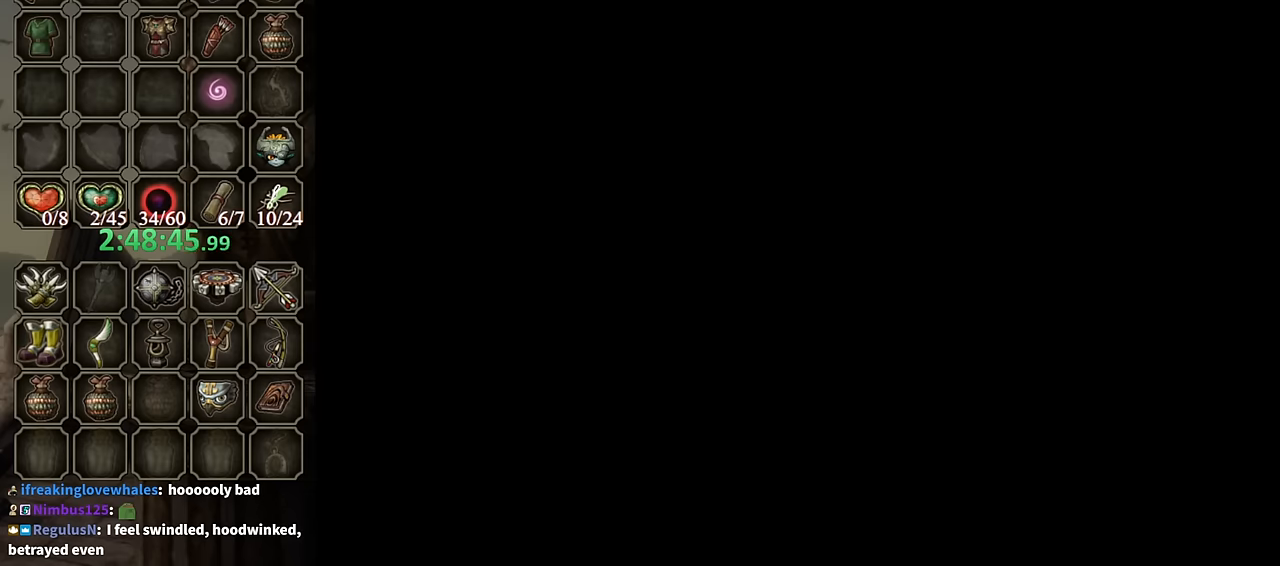
{"buttons": [], "left_stick": "center", "right_stick": "center", "events": []}
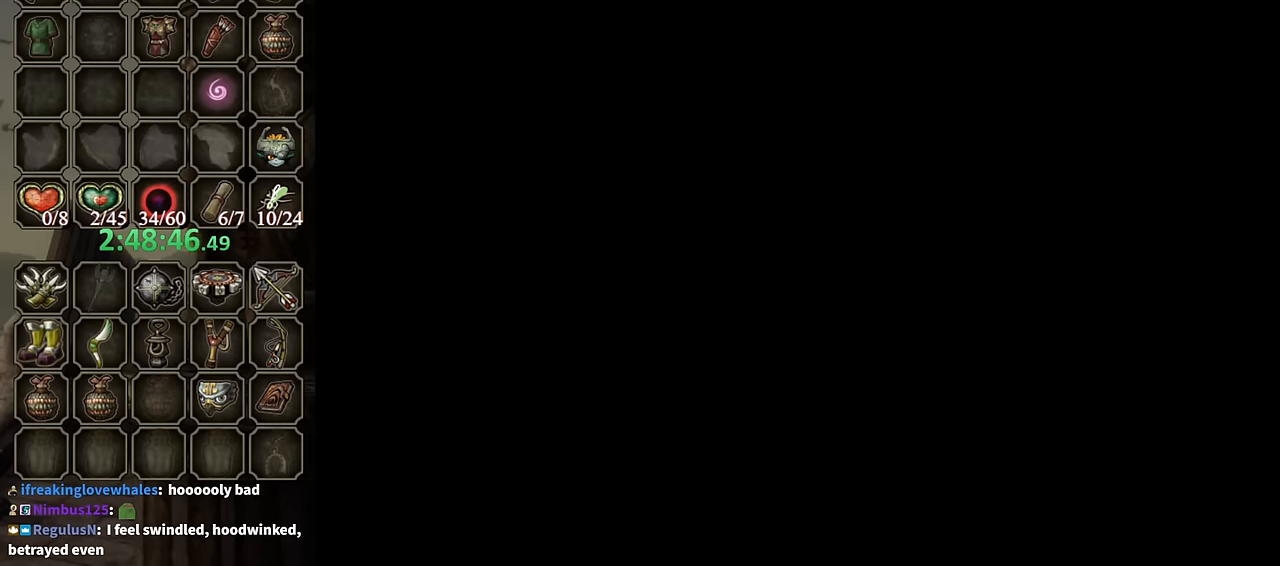
{"buttons": [], "left_stick": "center", "right_stick": "center", "events": []}
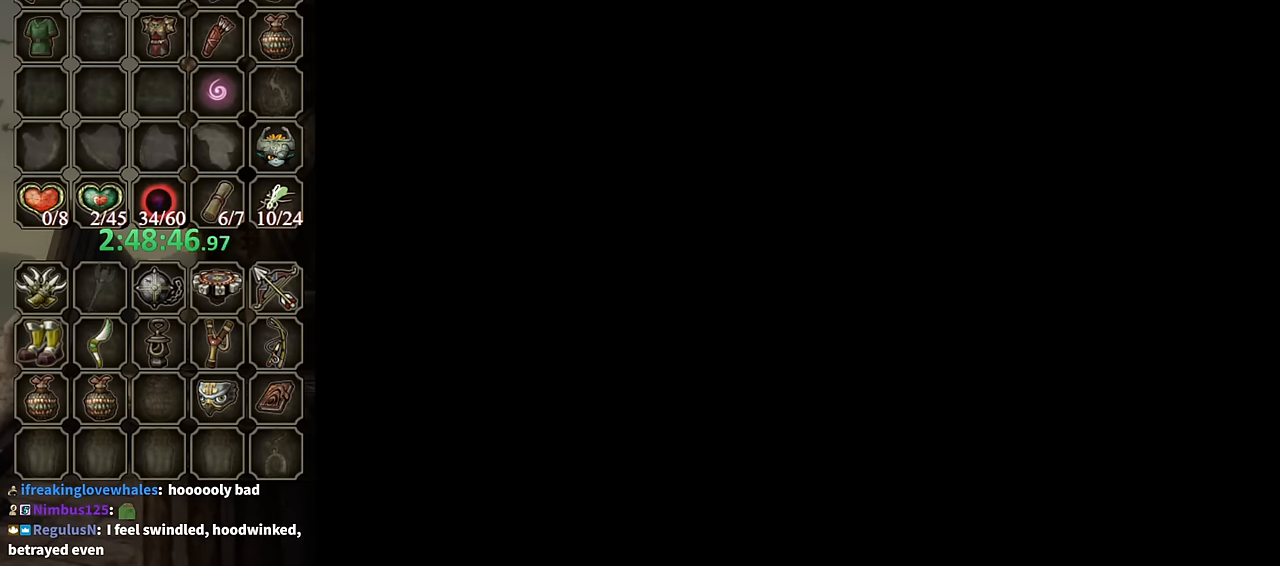
{"buttons": [], "left_stick": "center", "right_stick": "center", "events": []}
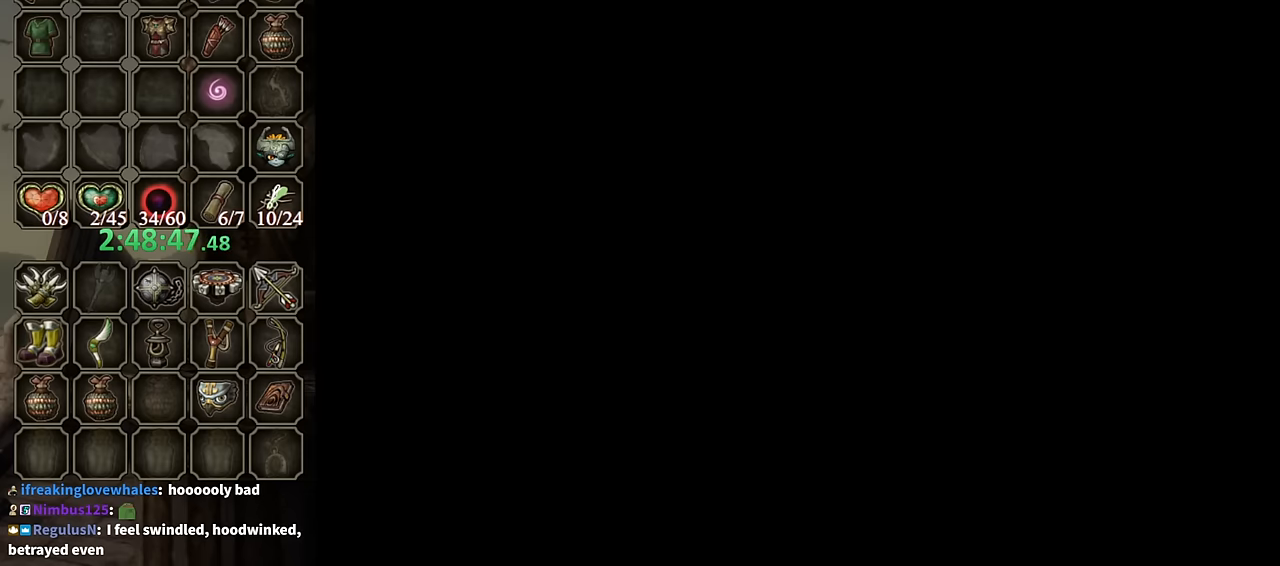
{"buttons": [], "left_stick": "center", "right_stick": "center", "events": []}
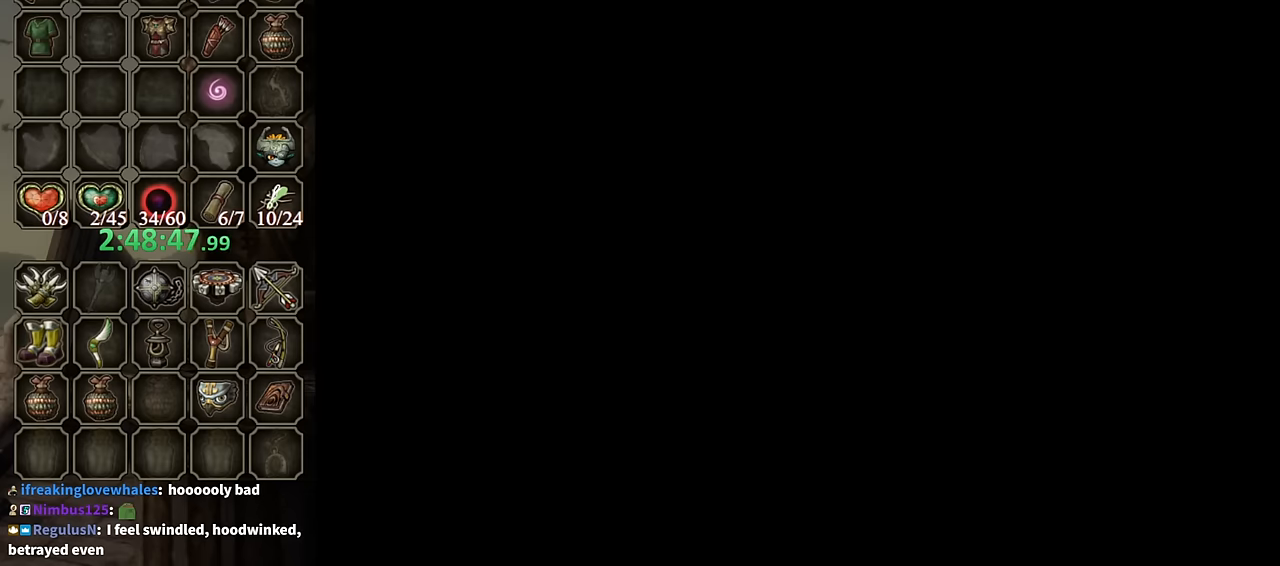
{"buttons": [], "left_stick": "center", "right_stick": "center", "events": []}
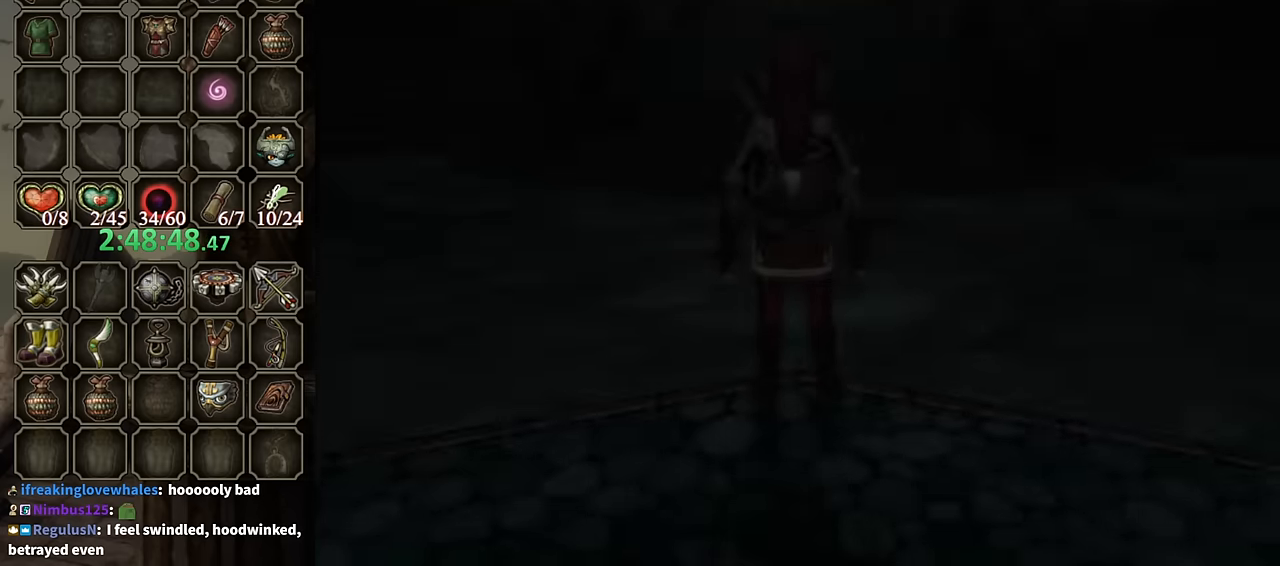
{"buttons": [], "left_stick": "center", "right_stick": "center", "events": []}
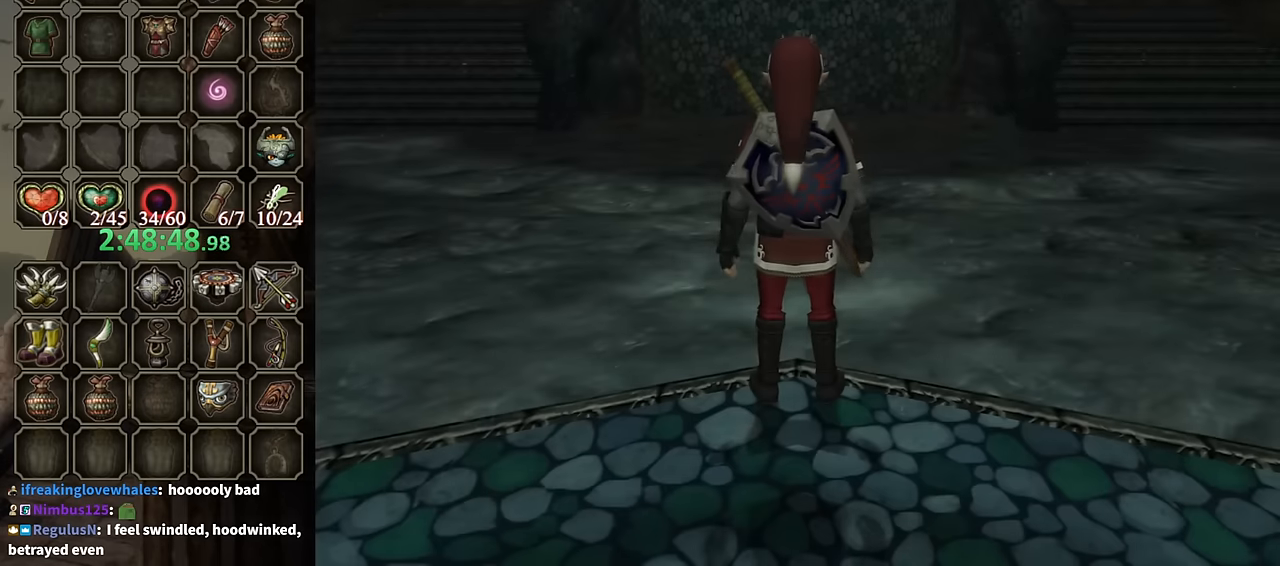
{"buttons": [], "left_stick": "up-left", "right_stick": "center", "events": [[500, "left_stick", "up-left"]]}